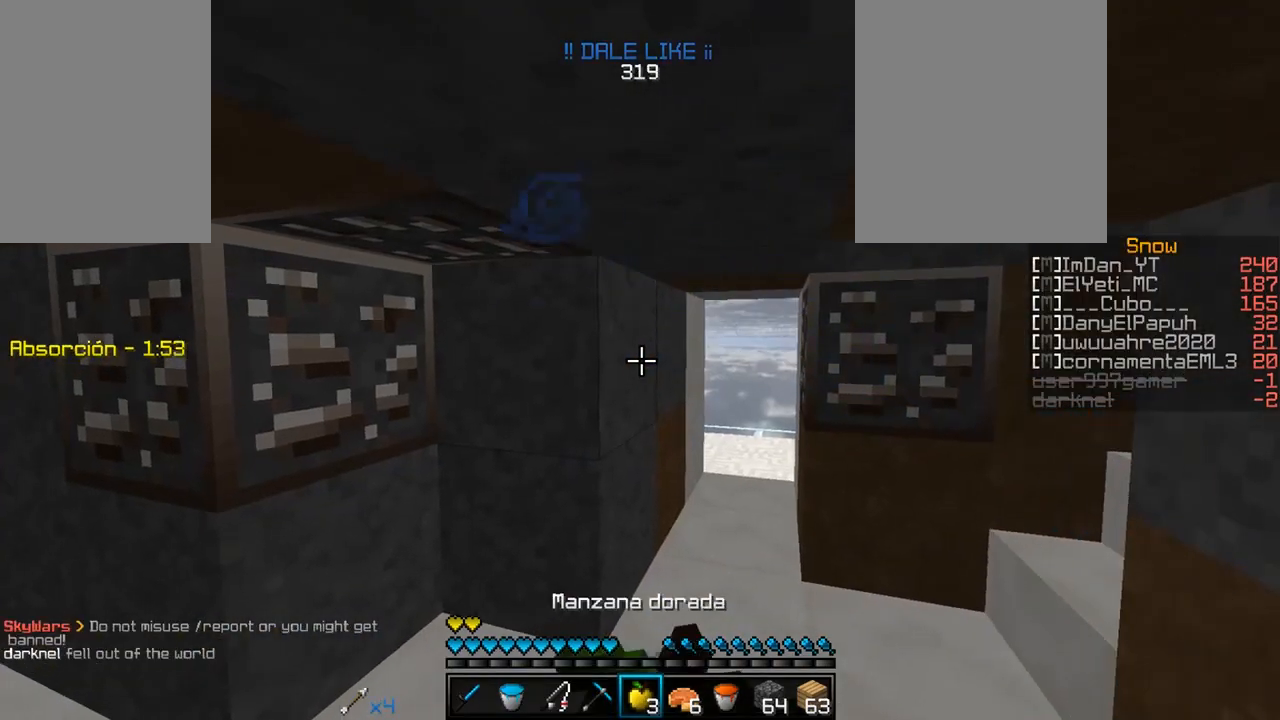
Gameplay with keyboard and mouse; each line is a JSON object with the keys and mouse buttons held at the frame after it. "events" lists presses ("down") and releases ("up") of "a", "d", "s", "w", "mouse_left" and "mouse_right" between this image and that frame as [ms after this image, input, new state], when the widget could be followed in between. "mouse_left", "mouse_right" = the "left", "right" buttons of the "mouse" list. No other keys are recorded. Fast repeated clicks can show as one long hold. Mouse movement is not recorded.
{"keys": ["d", "w"], "mouse": ["left", "right"], "events": [[117, "w", "down"], [467, "d", "down"]]}
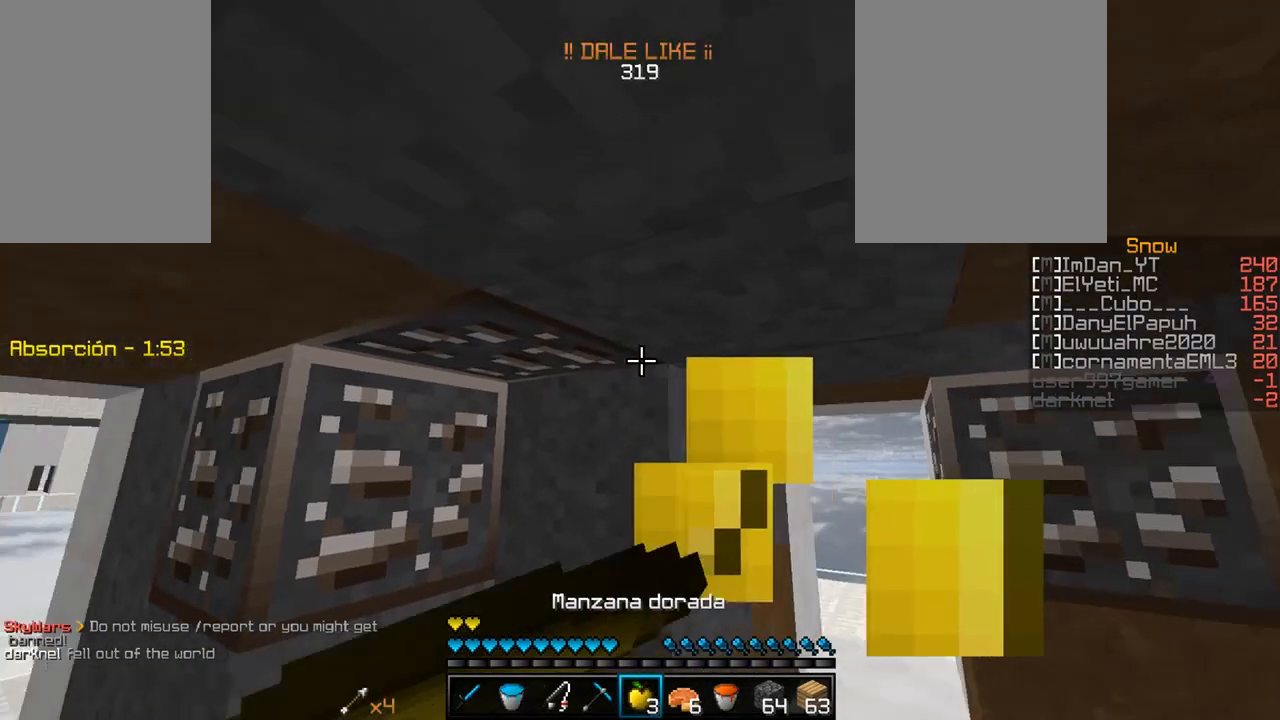
{"keys": ["d"], "mouse": ["left", "right"], "events": [[33, "w", "up"]]}
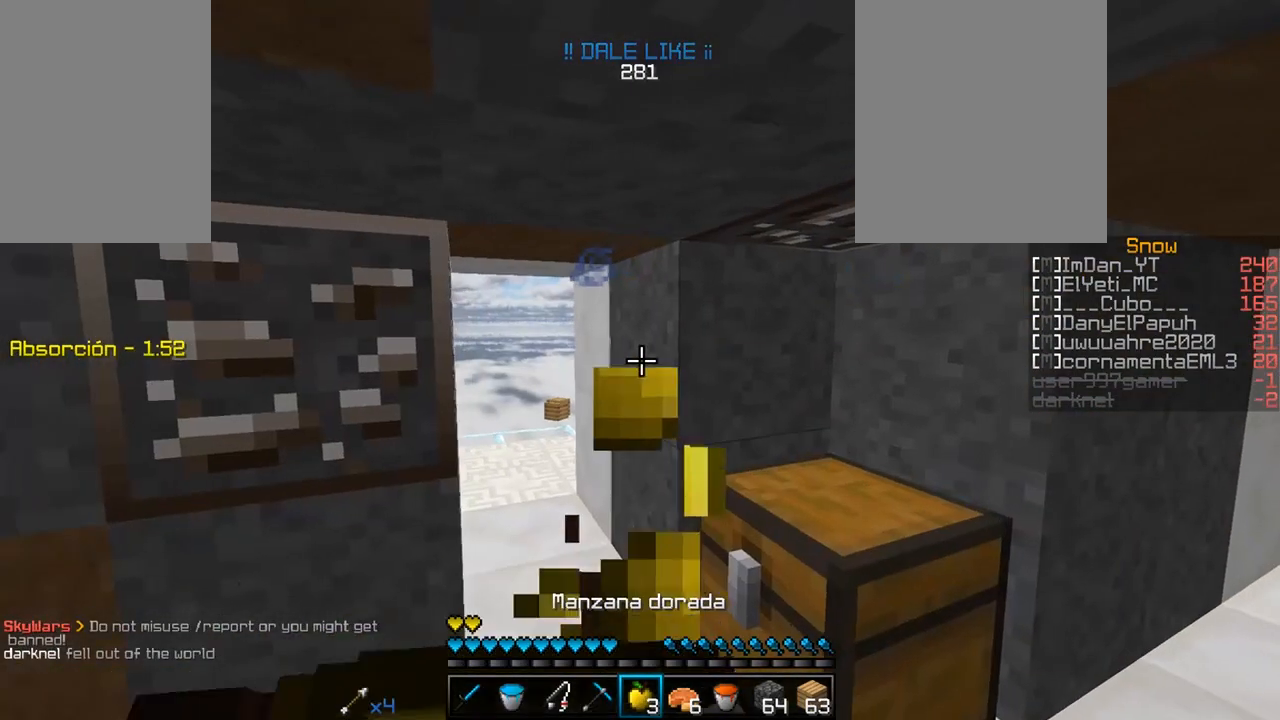
{"keys": ["a"], "mouse": ["left", "right"], "events": [[17, "s", "down"], [50, "d", "up"], [167, "a", "down"], [467, "s", "up"]]}
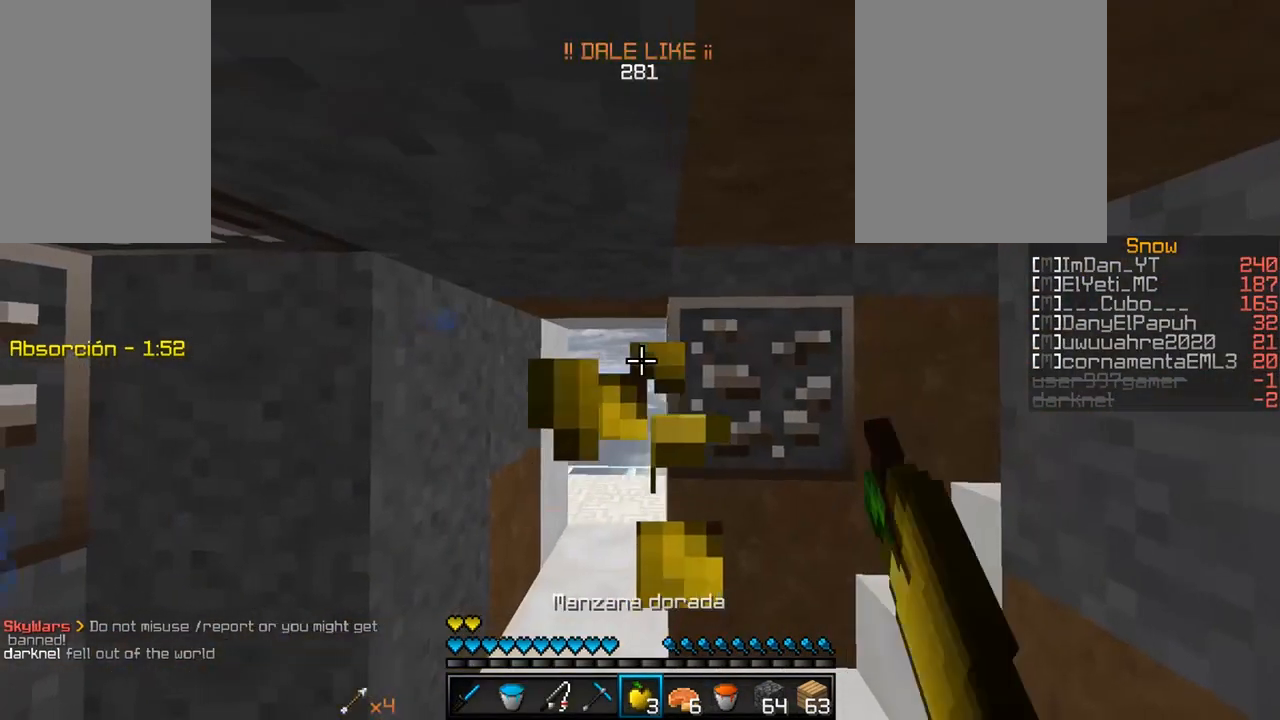
{"keys": ["w"], "mouse": [], "events": [[283, "w", "down"], [300, "mouse_left", "up"], [417, "mouse_right", "up"], [433, "a", "up"]]}
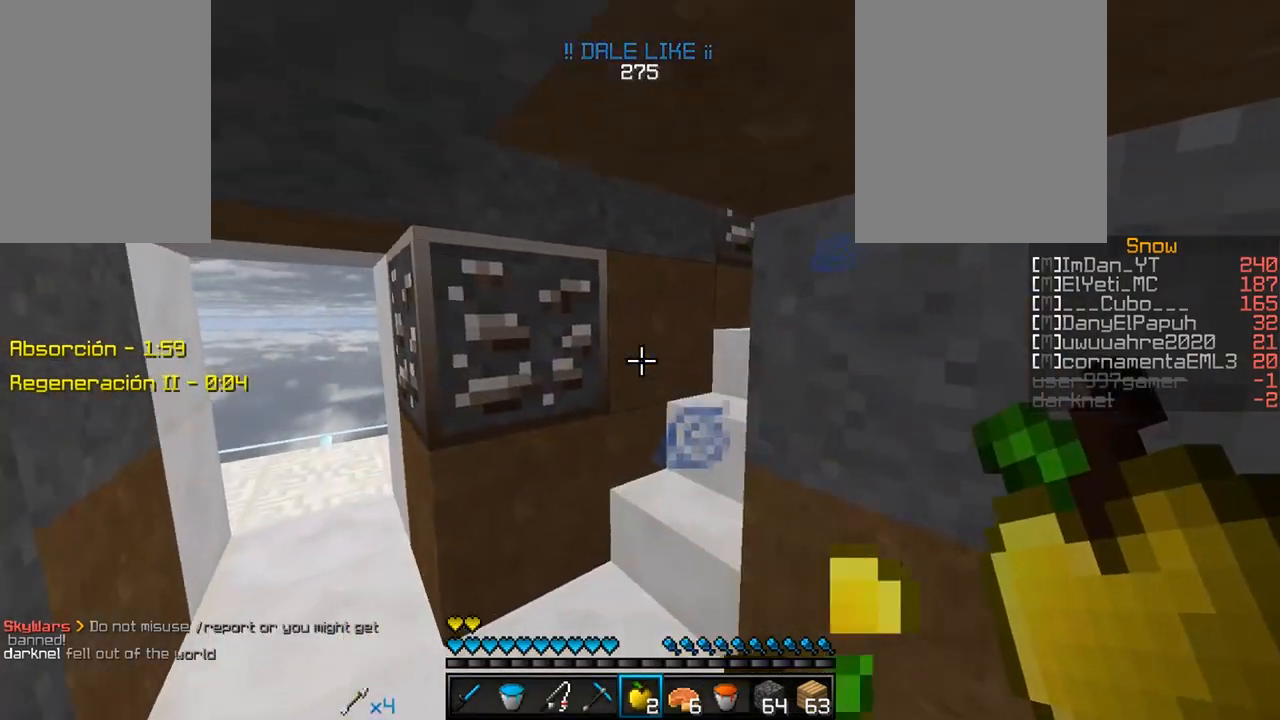
{"keys": ["w"], "mouse": [], "events": [[133, "w", "up"], [417, "w", "down"]]}
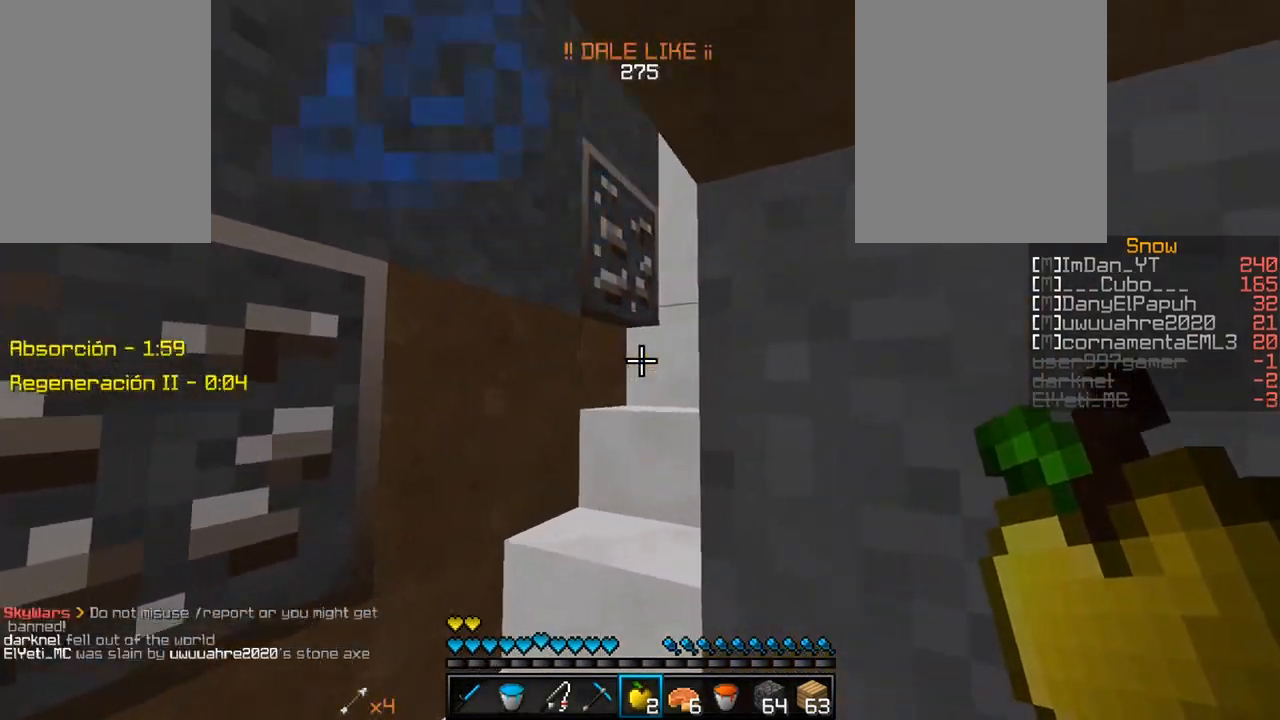
{"keys": ["s"], "mouse": [], "events": [[83, "w", "up"], [367, "s", "down"]]}
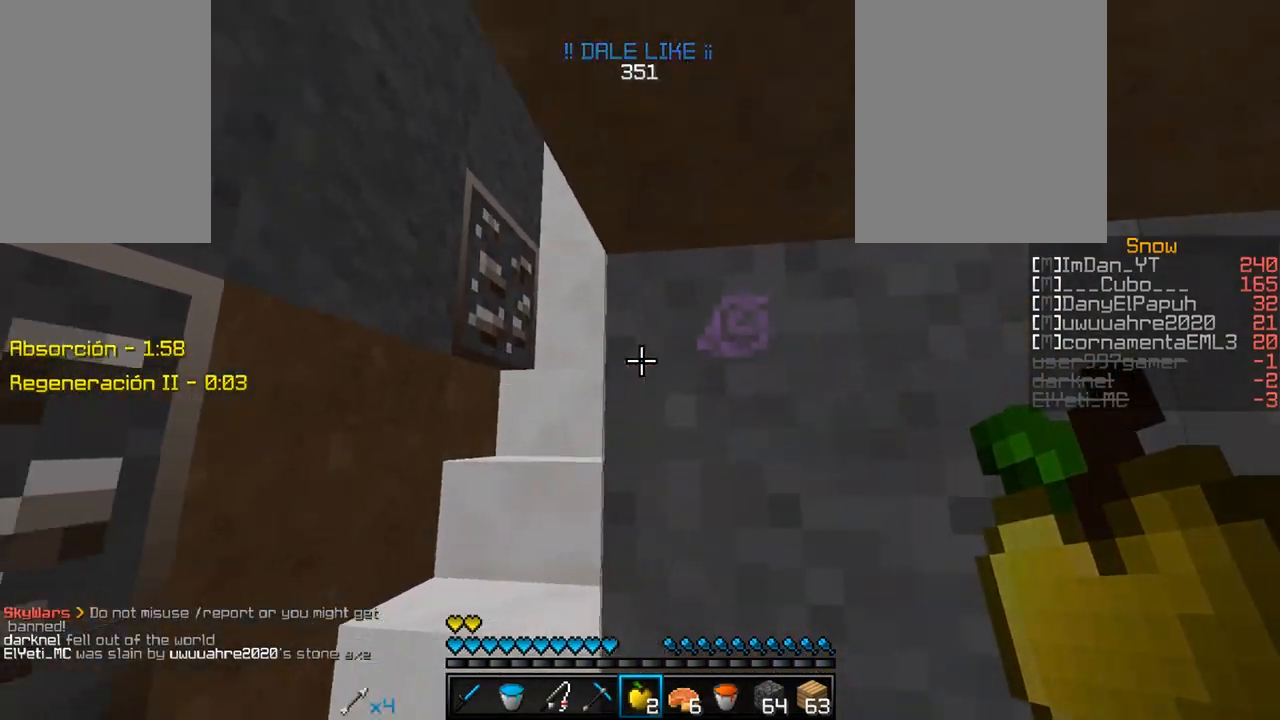
{"keys": [], "mouse": [], "events": [[200, "s", "up"], [283, "d", "down"], [467, "d", "up"]]}
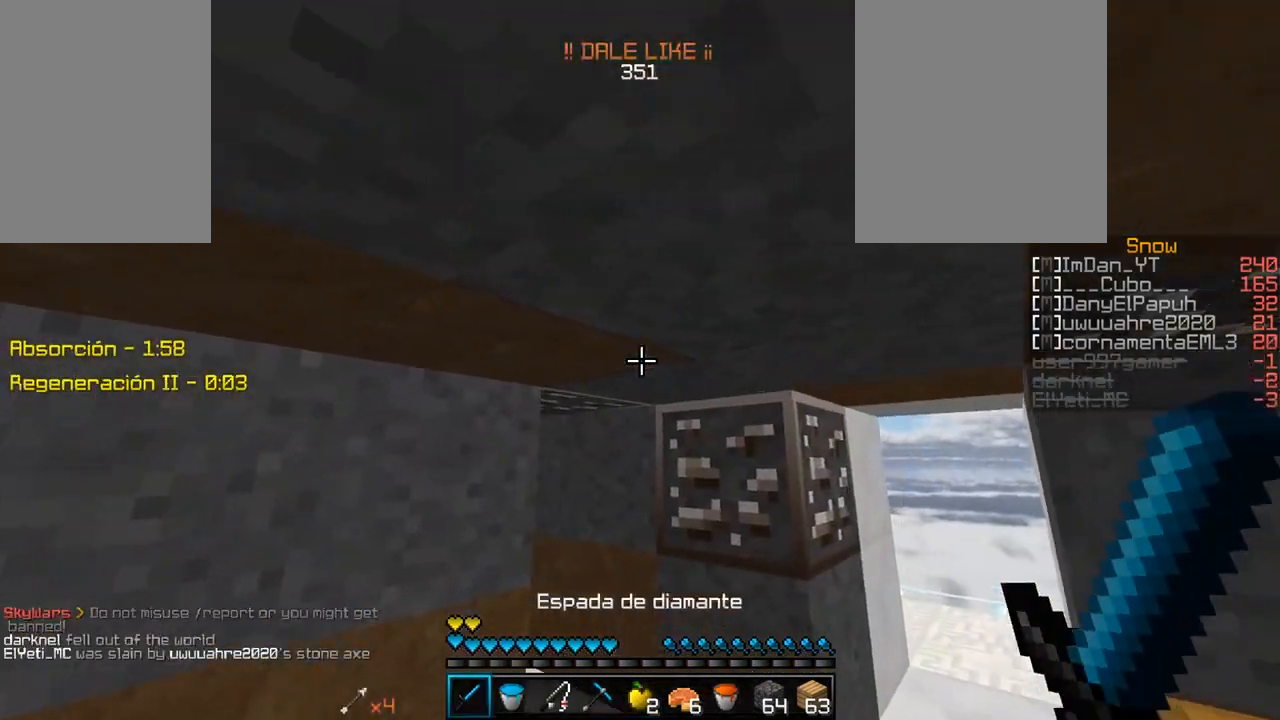
{"keys": [], "mouse": [], "events": [[283, "d", "down"], [433, "d", "up"]]}